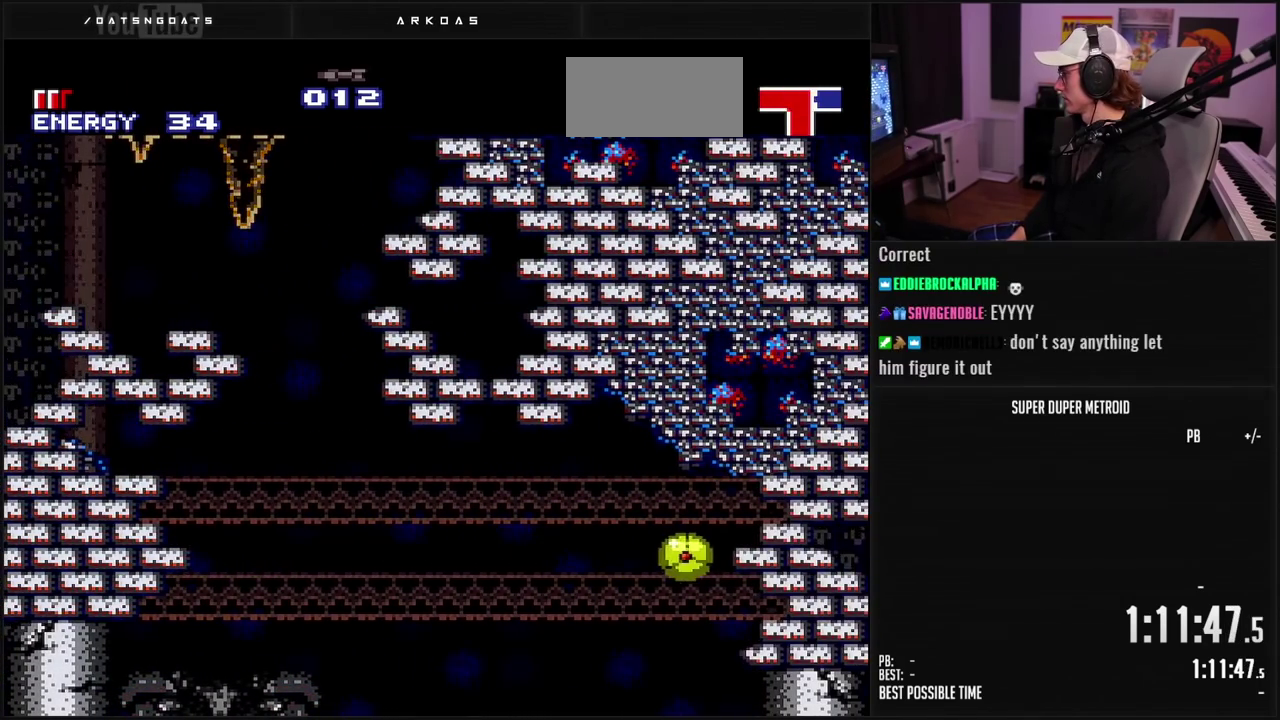
Gameplay with a controller (Nintendo layout); each line is a JSON object with the inputs held at the frame after it. "events" lists button and stick changes between this image and that frame as [ms after this image, input, new state], when the widget could be followed in between. Not read: L3 R3.
{"buttons": ["DPAD_RIGHT"], "events": [[33, "X", "down"], [100, "X", "up"]]}
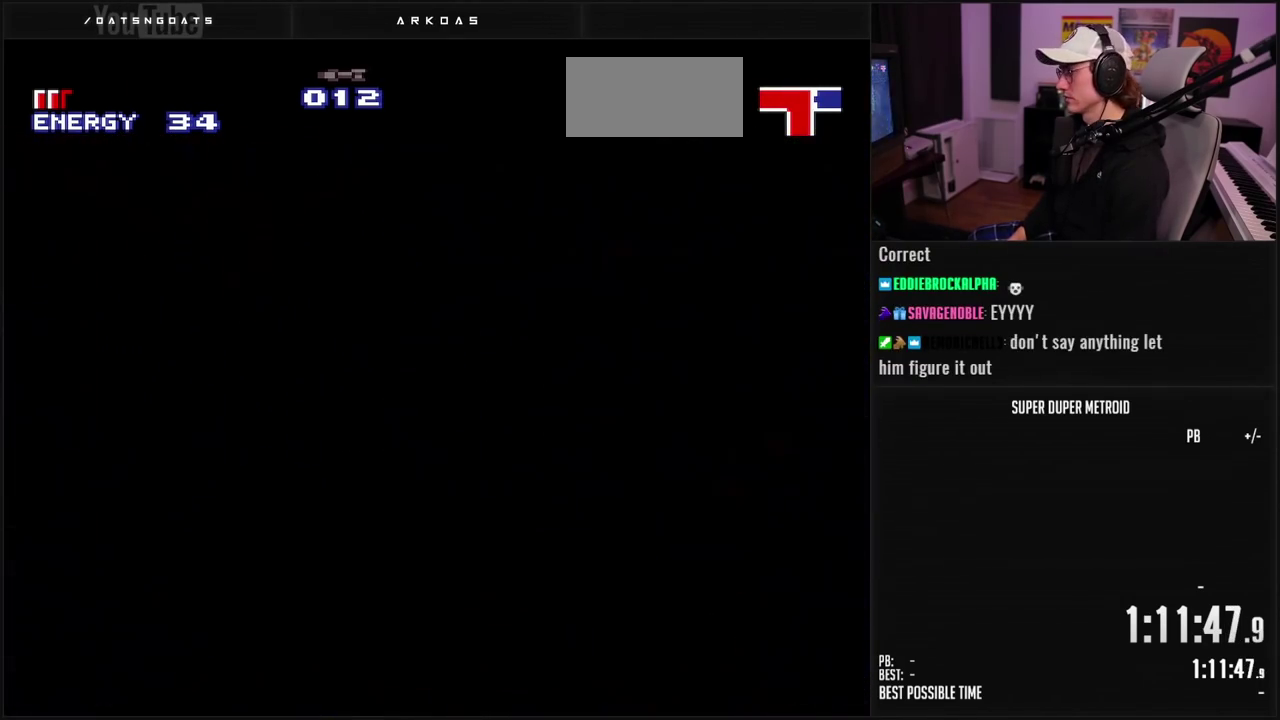
{"buttons": ["DPAD_RIGHT"], "events": []}
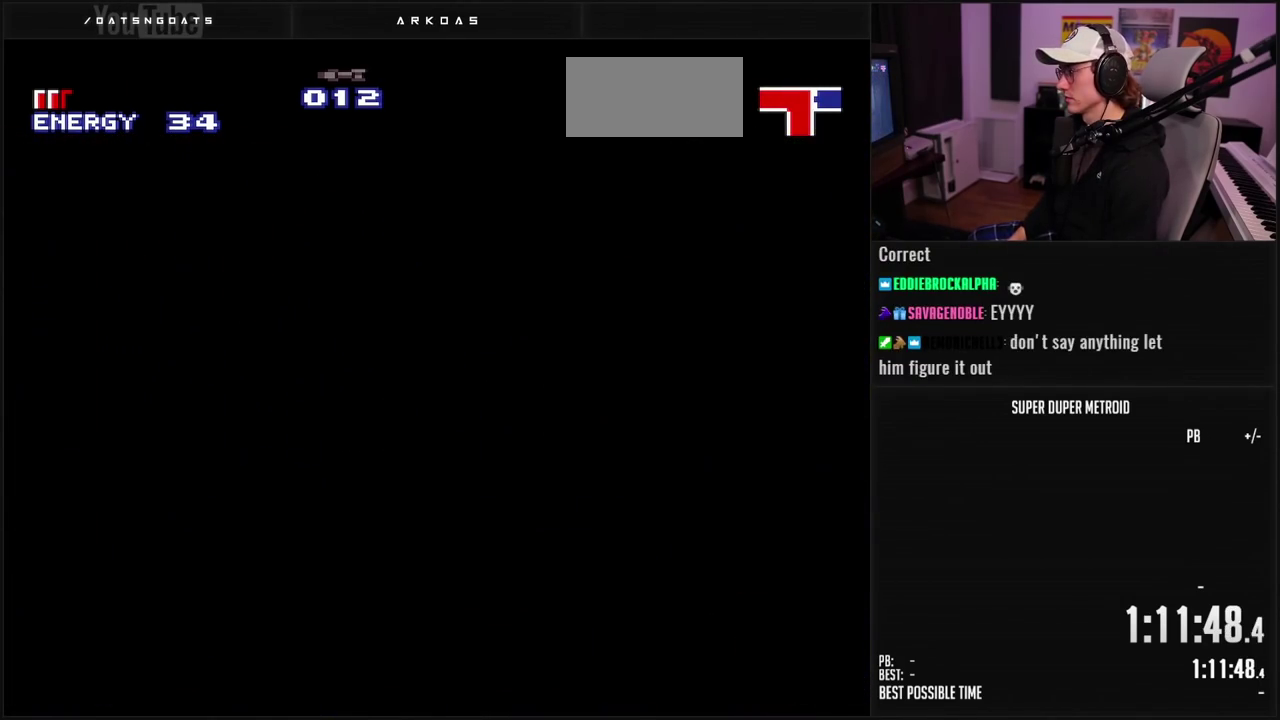
{"buttons": ["DPAD_RIGHT"], "events": []}
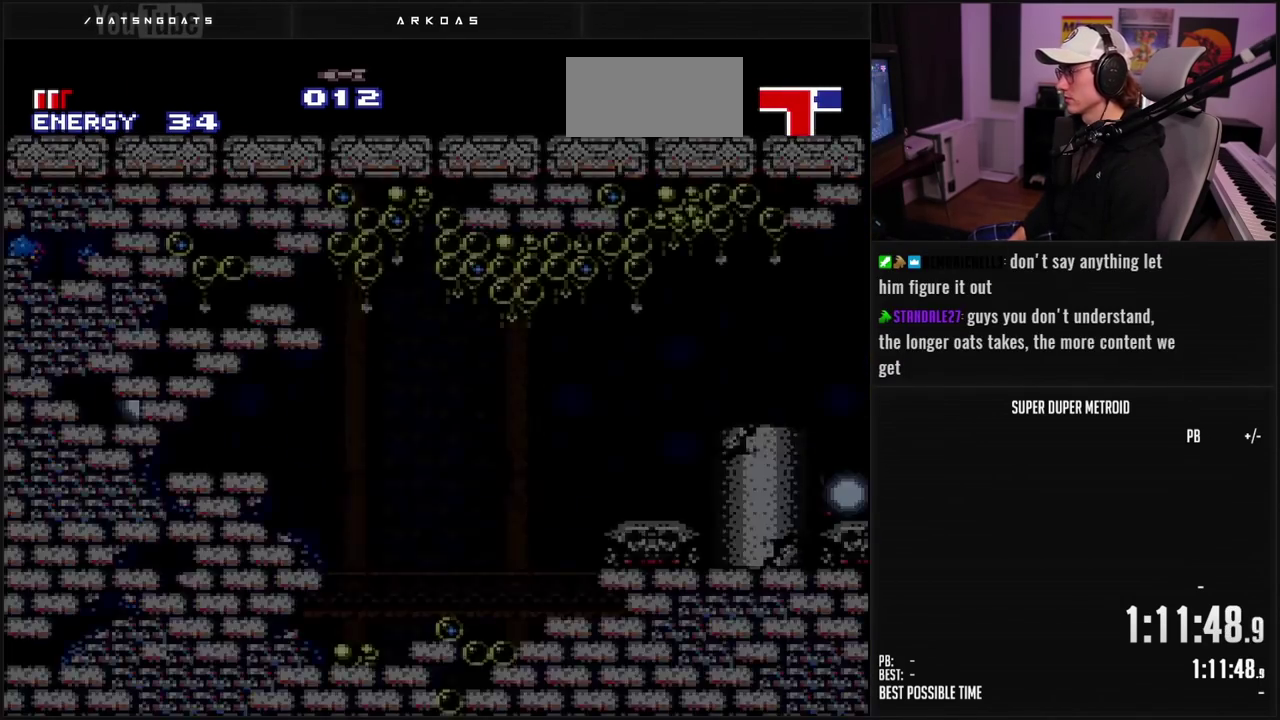
{"buttons": ["DPAD_RIGHT"], "events": [[133, "DPAD_RIGHT", "up"], [350, "DPAD_RIGHT", "down"]]}
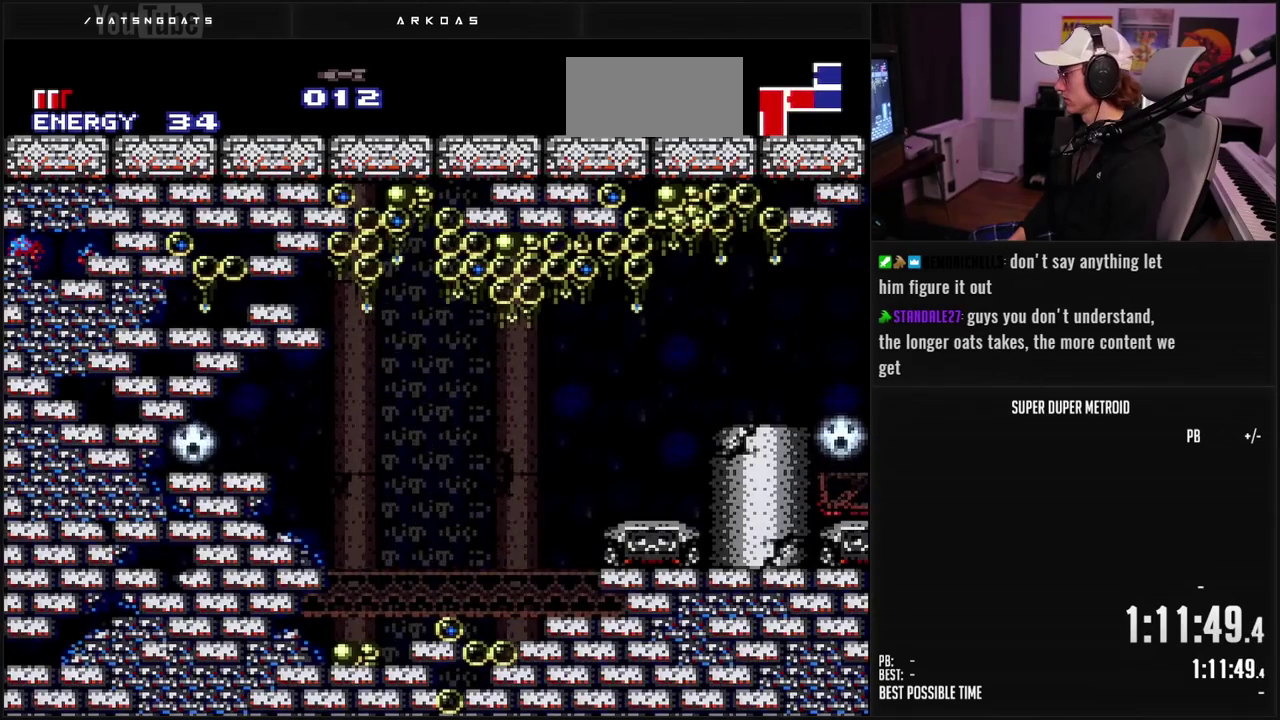
{"buttons": ["DPAD_RIGHT"], "events": []}
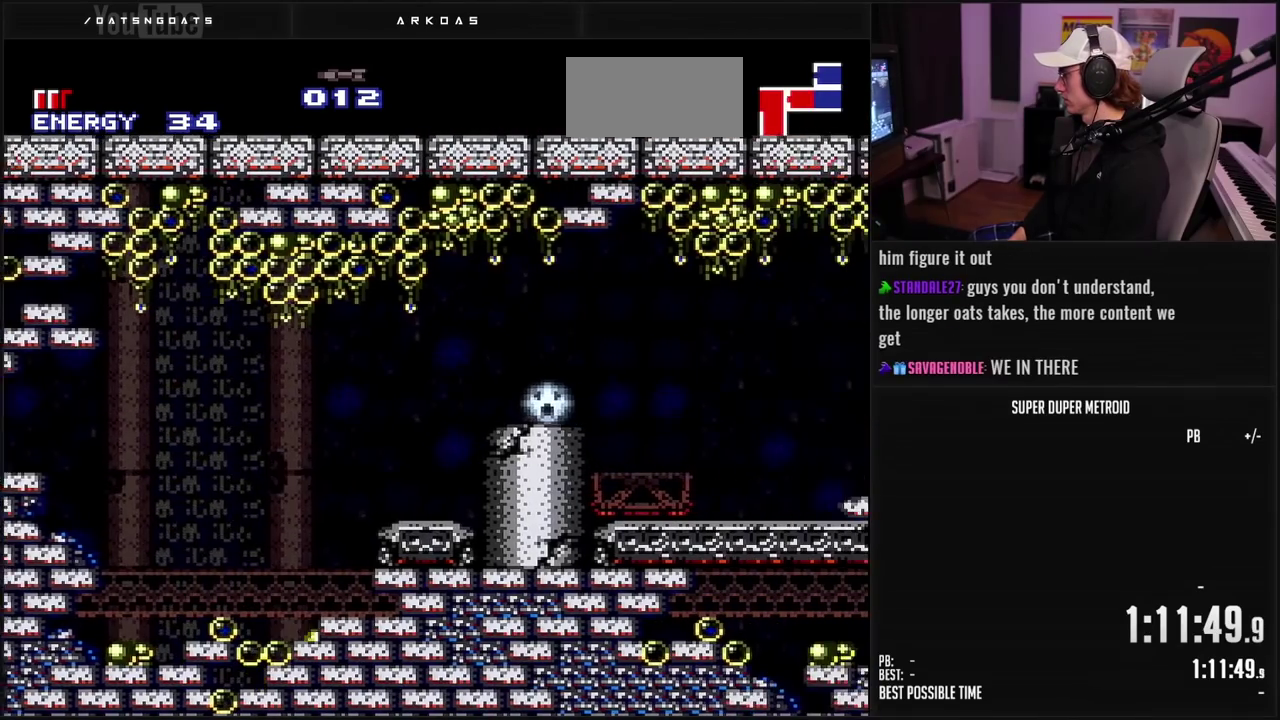
{"buttons": ["B", "DPAD_LEFT"], "events": [[217, "DPAD_RIGHT", "up"], [267, "DPAD_LEFT", "down"], [350, "B", "down"]]}
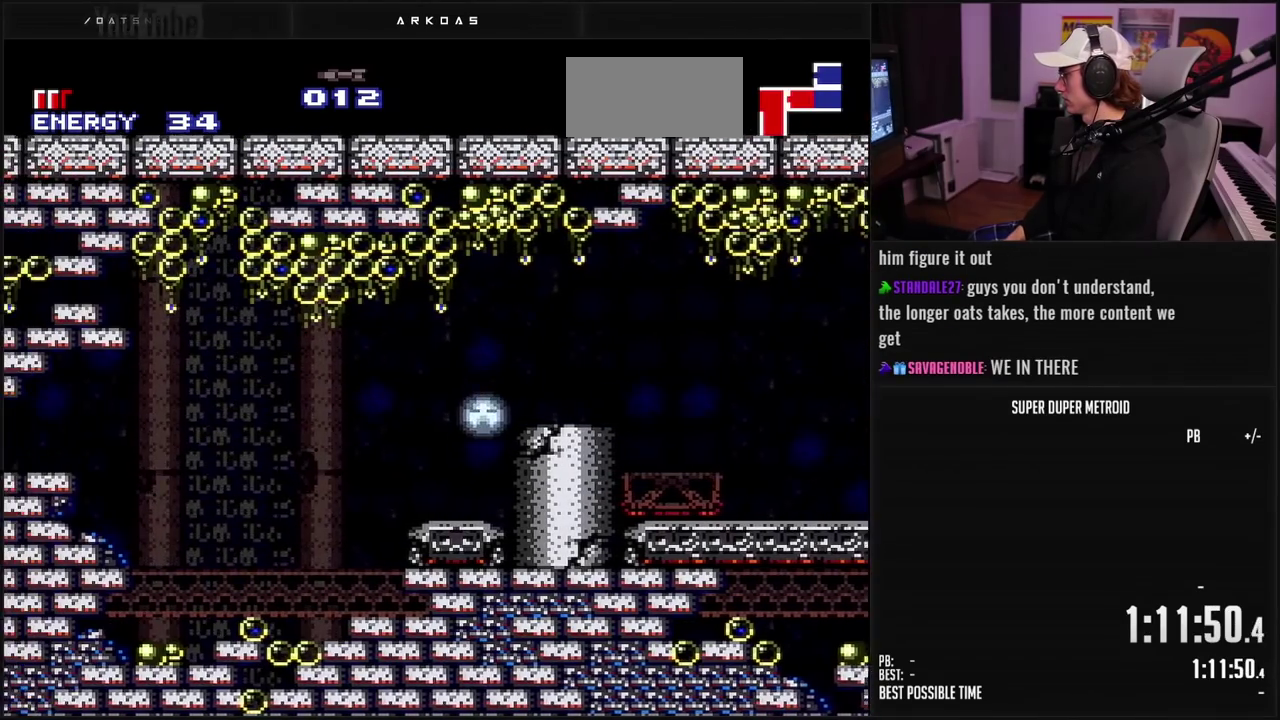
{"buttons": ["DPAD_UP"], "events": [[183, "DPAD_LEFT", "up"], [217, "DPAD_RIGHT", "down"], [267, "DPAD_UP", "down"], [300, "DPAD_RIGHT", "up"], [317, "L1", "down"], [400, "DPAD_UP", "up"], [433, "L1", "up"], [467, "B", "up"], [467, "DPAD_UP", "down"]]}
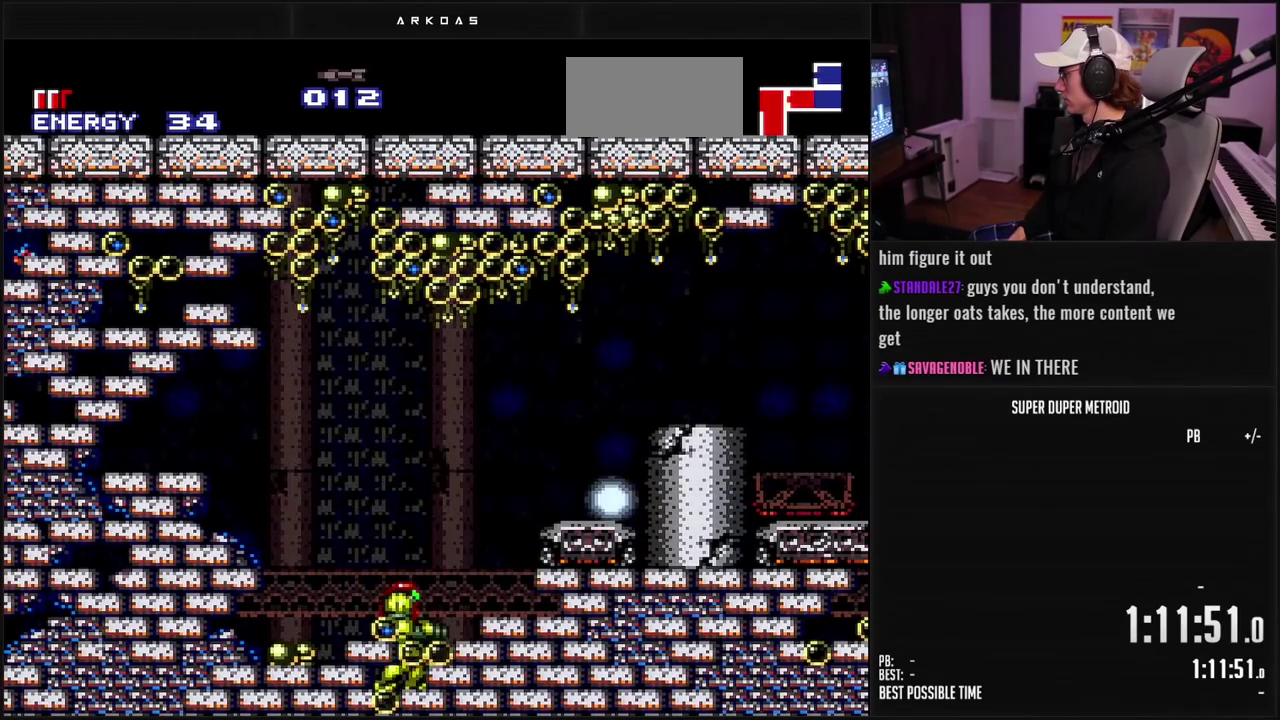
{"buttons": ["X"], "events": [[17, "DPAD_UP", "up"], [100, "A", "down"], [200, "X", "down"], [233, "A", "up"], [300, "X", "up"], [483, "X", "down"]]}
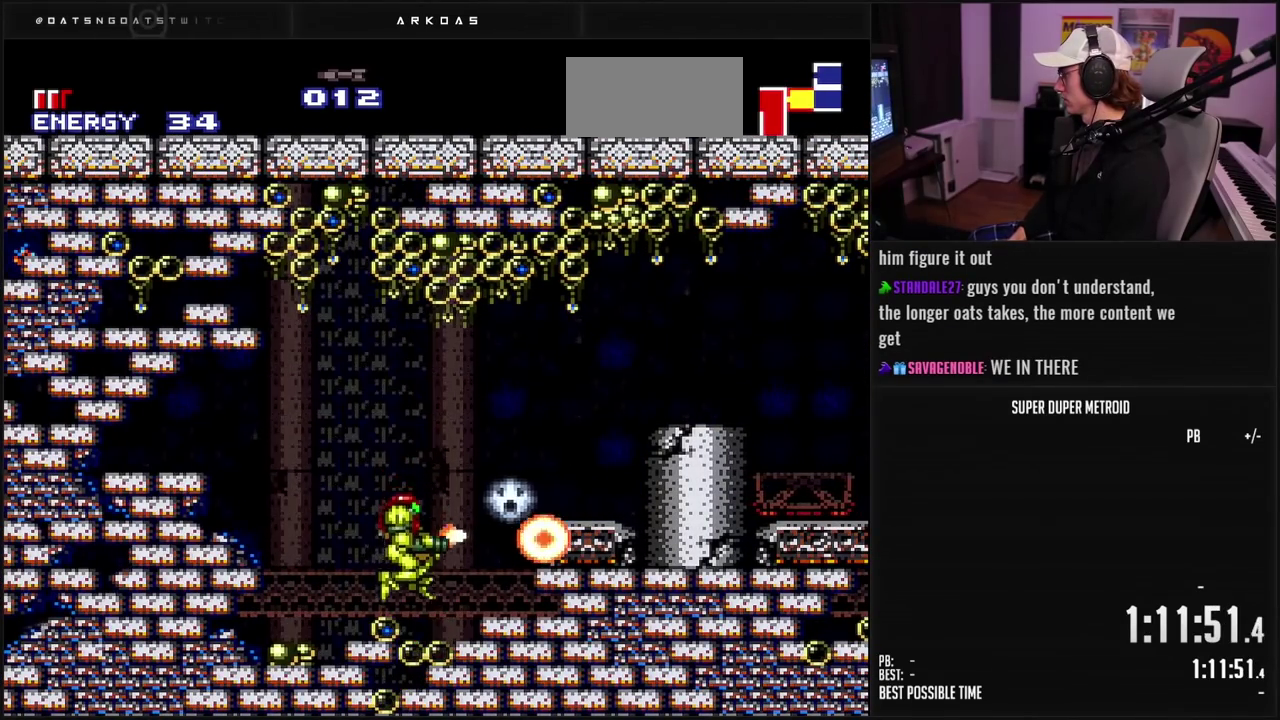
{"buttons": [], "events": [[83, "X", "up"], [233, "A", "down"], [317, "X", "down"], [333, "A", "up"], [383, "X", "up"]]}
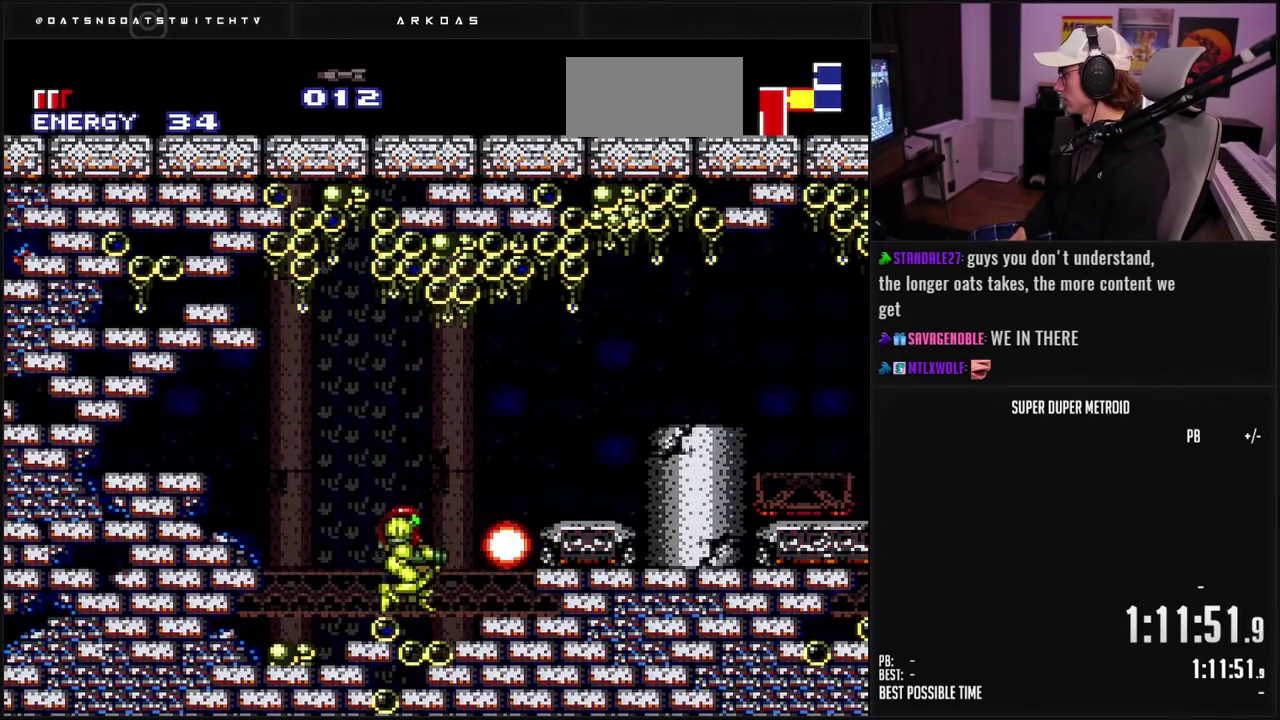
{"buttons": ["A", "B", "DPAD_RIGHT"], "events": [[67, "X", "down"], [267, "B", "down"], [267, "X", "up"], [317, "DPAD_RIGHT", "down"], [350, "L1", "down"], [450, "L1", "up"], [483, "A", "down"]]}
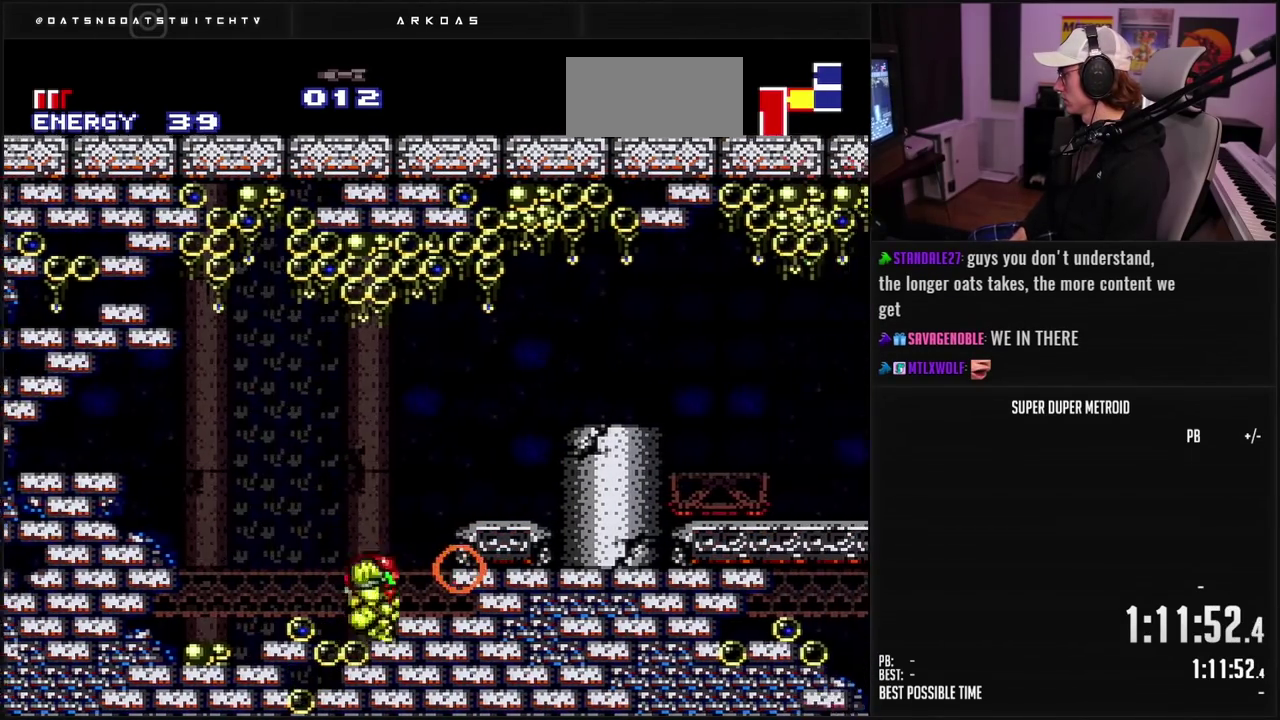
{"buttons": ["A", "DPAD_RIGHT"], "events": [[33, "DPAD_RIGHT", "up"], [133, "DPAD_DOWN", "down"], [350, "DPAD_DOWN", "up"], [350, "DPAD_RIGHT", "down"], [500, "B", "up"]]}
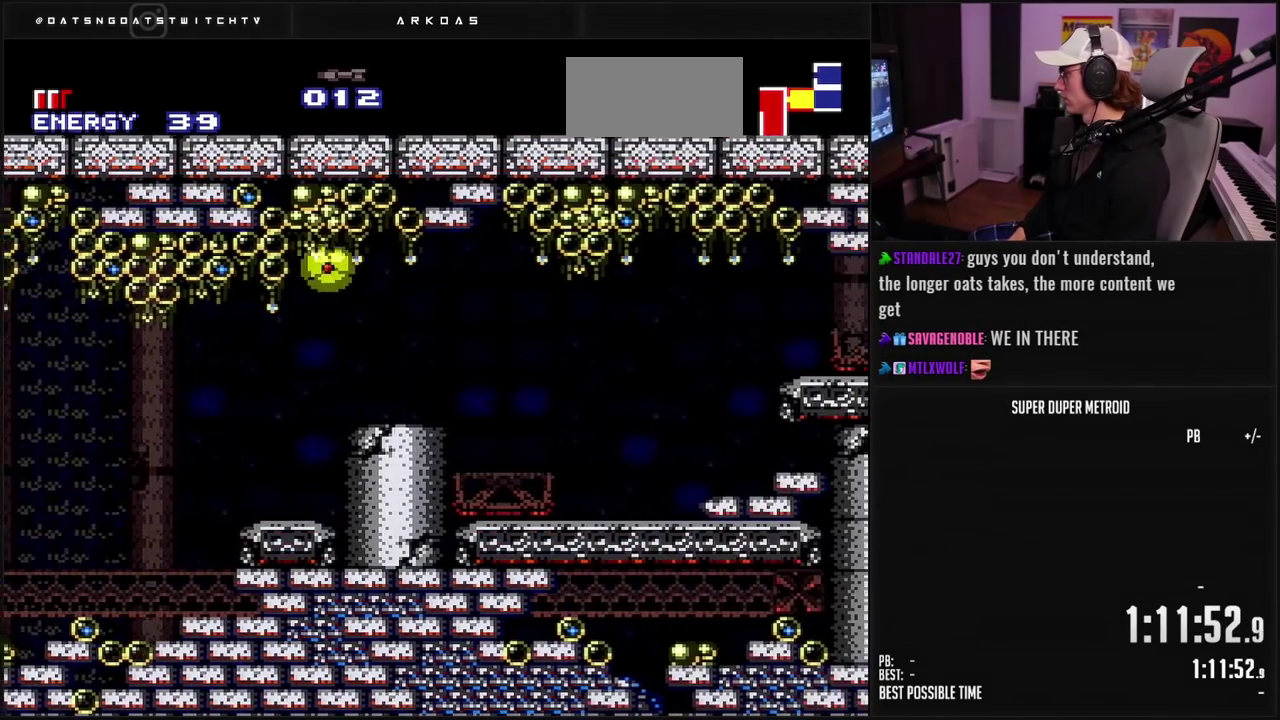
{"buttons": ["DPAD_UP"], "events": [[17, "A", "up"], [167, "X", "down"], [250, "X", "up"], [317, "X", "down"], [367, "X", "up"], [467, "DPAD_UP", "down"], [483, "DPAD_RIGHT", "up"]]}
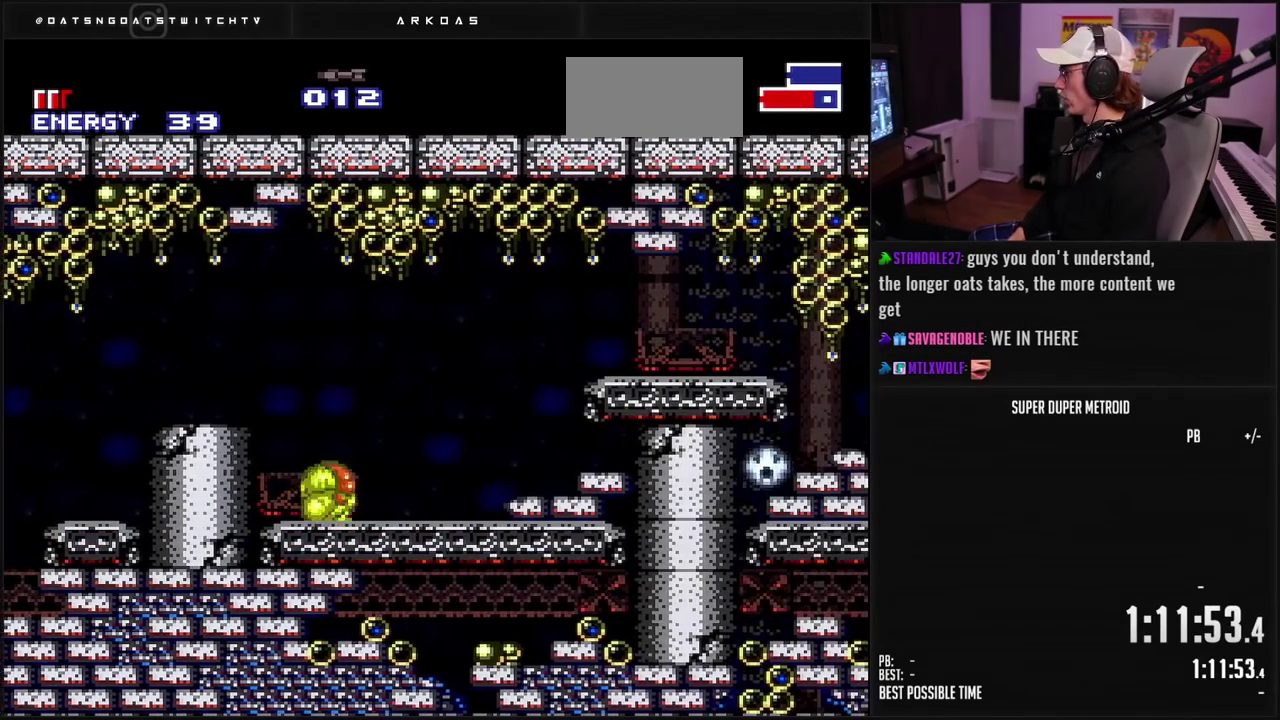
{"buttons": ["DPAD_RIGHT"], "events": [[33, "B", "down"], [67, "DPAD_UP", "up"], [417, "B", "up"], [500, "DPAD_RIGHT", "down"]]}
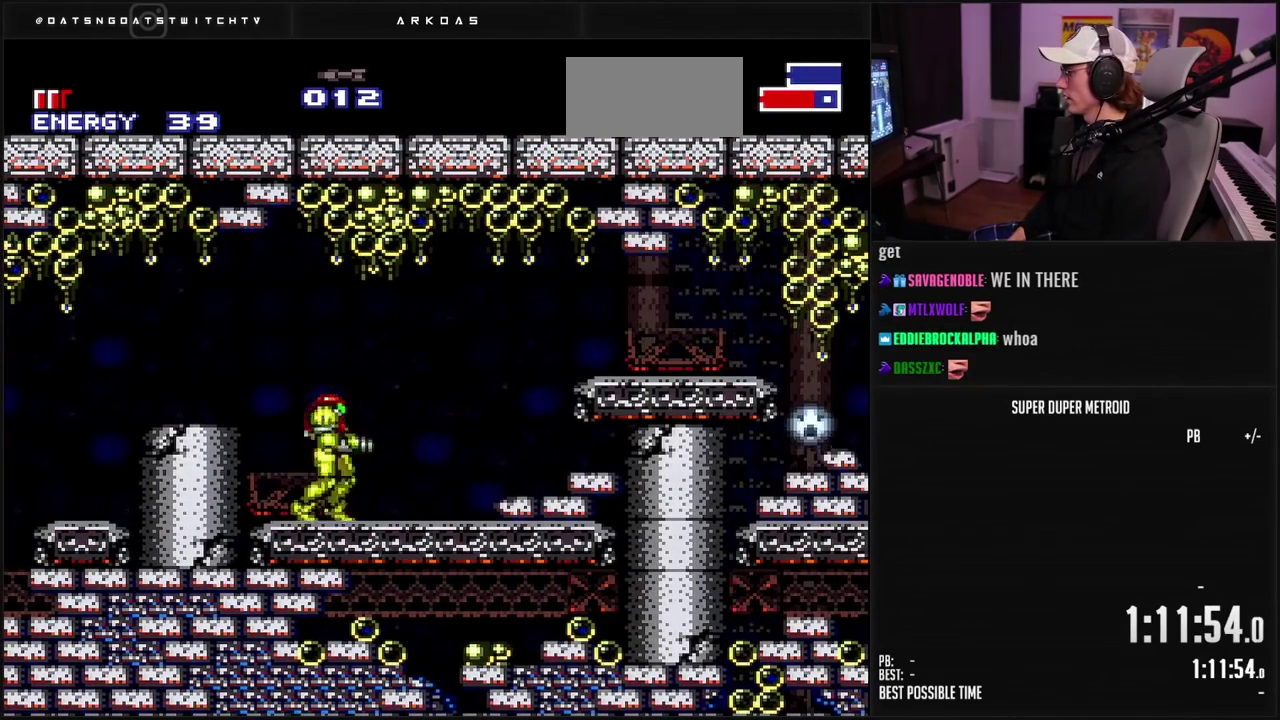
{"buttons": ["DPAD_RIGHT"], "events": [[33, "B", "down"], [267, "A", "down"], [283, "B", "up"], [400, "A", "up"]]}
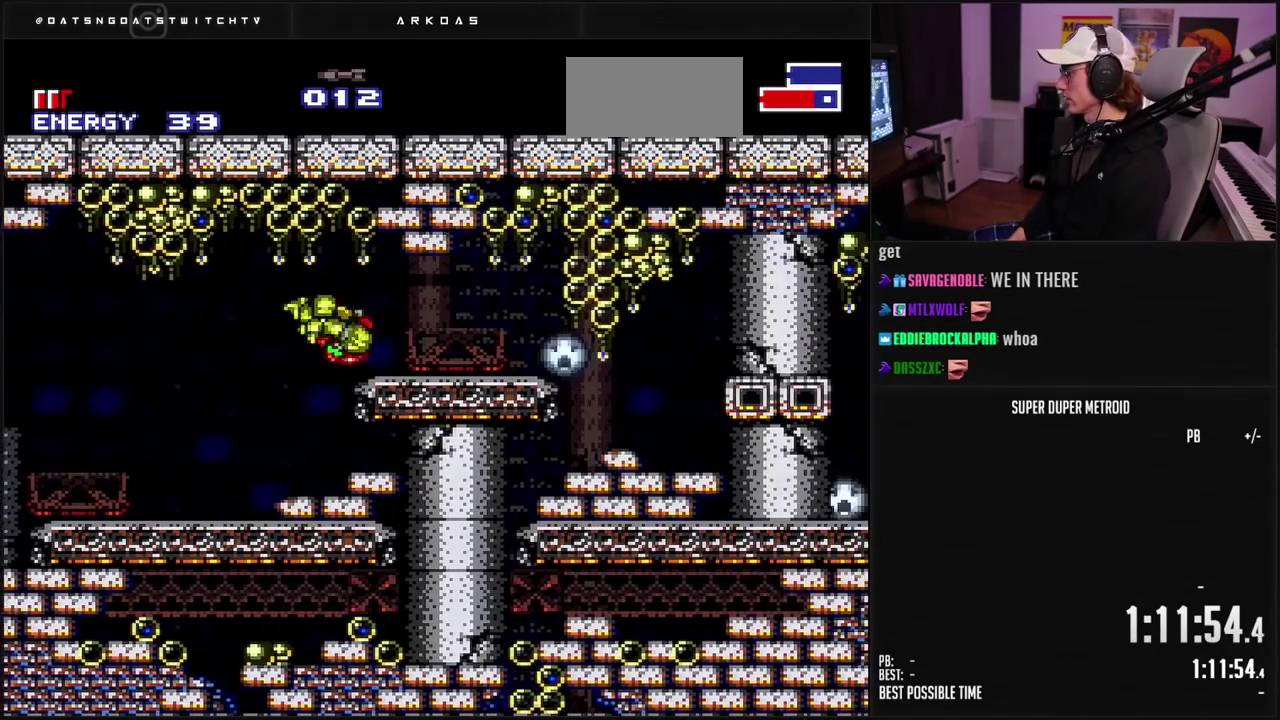
{"buttons": ["B", "Y", "L1"], "events": [[83, "B", "down"], [117, "DPAD_RIGHT", "up"], [150, "X", "down"], [200, "X", "up"], [233, "L1", "down"], [450, "Y", "down"]]}
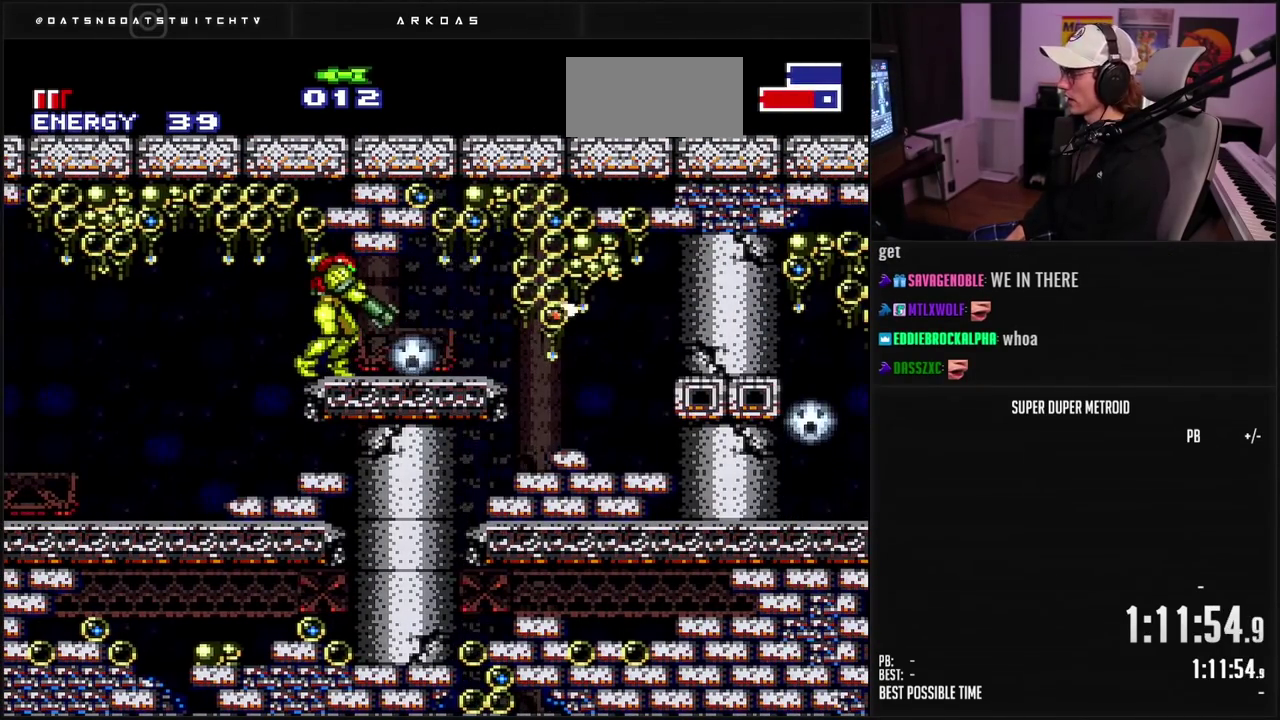
{"buttons": ["B"], "events": [[17, "X", "down"], [33, "Y", "up"], [117, "X", "up"], [250, "X", "down"], [317, "X", "up"], [483, "L1", "up"]]}
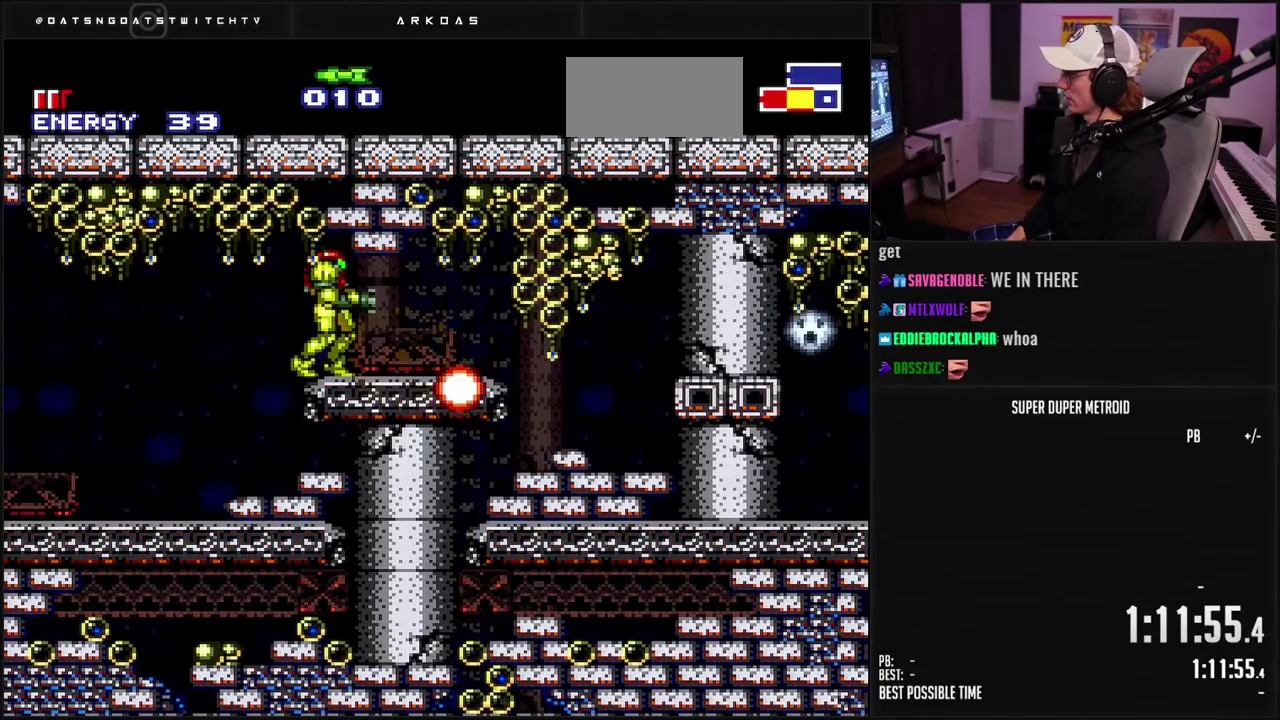
{"buttons": ["DPAD_RIGHT"], "events": [[117, "DPAD_RIGHT", "down"], [183, "L1", "down"], [333, "A", "down"], [333, "B", "up"], [333, "L1", "up"], [400, "A", "up"]]}
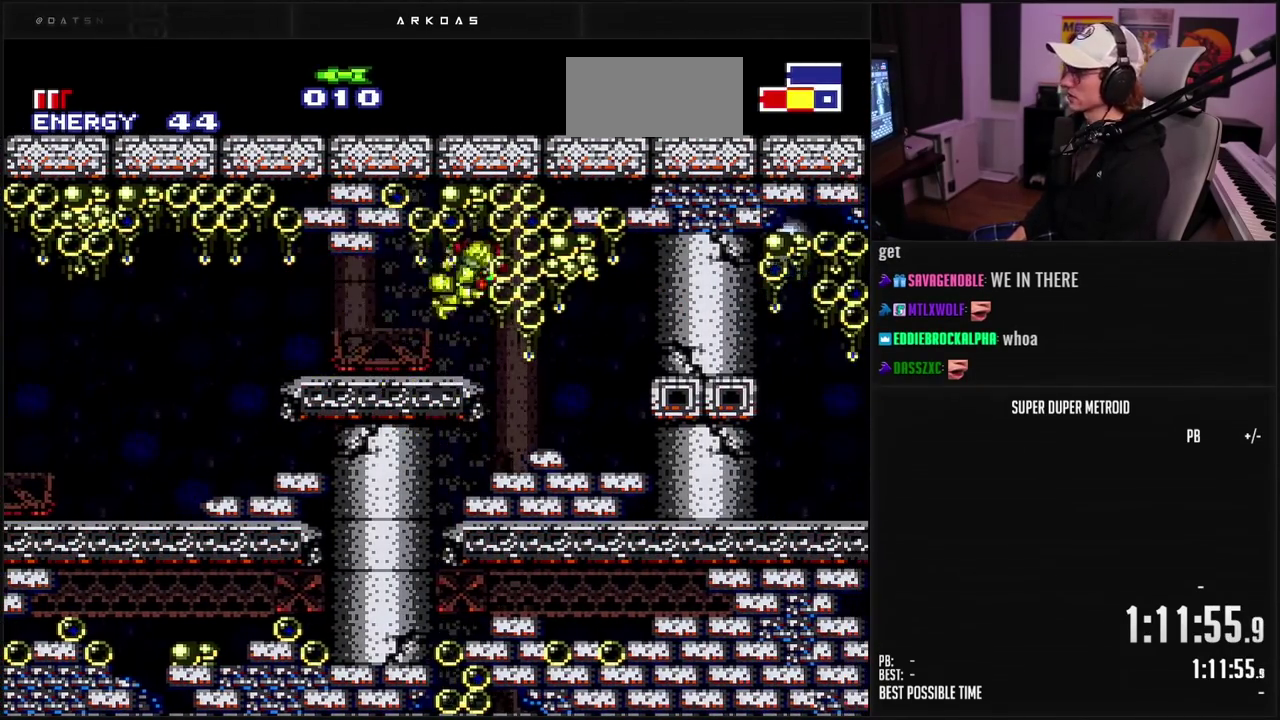
{"buttons": ["B", "SELECT"], "events": [[167, "X", "down"], [250, "X", "up"], [283, "DPAD_RIGHT", "up"], [400, "B", "down"], [483, "SELECT", "down"]]}
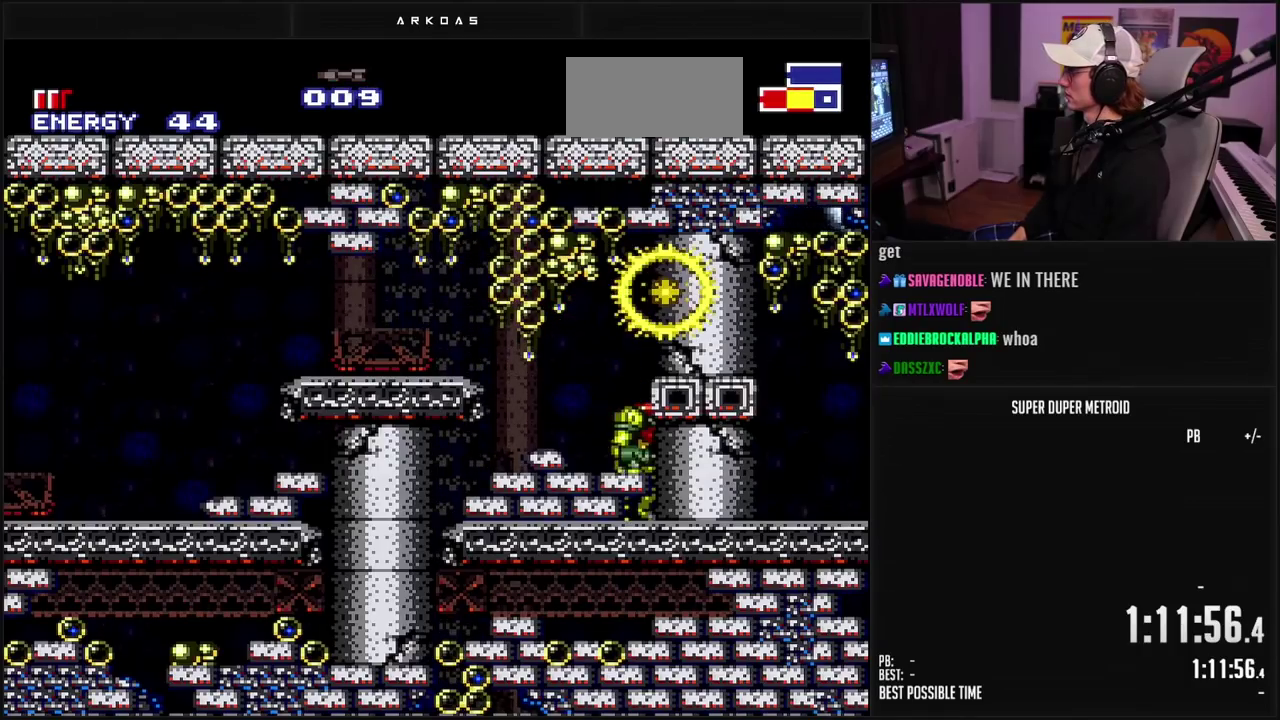
{"buttons": ["A"], "events": [[100, "SELECT", "up"], [367, "B", "up"], [483, "A", "down"]]}
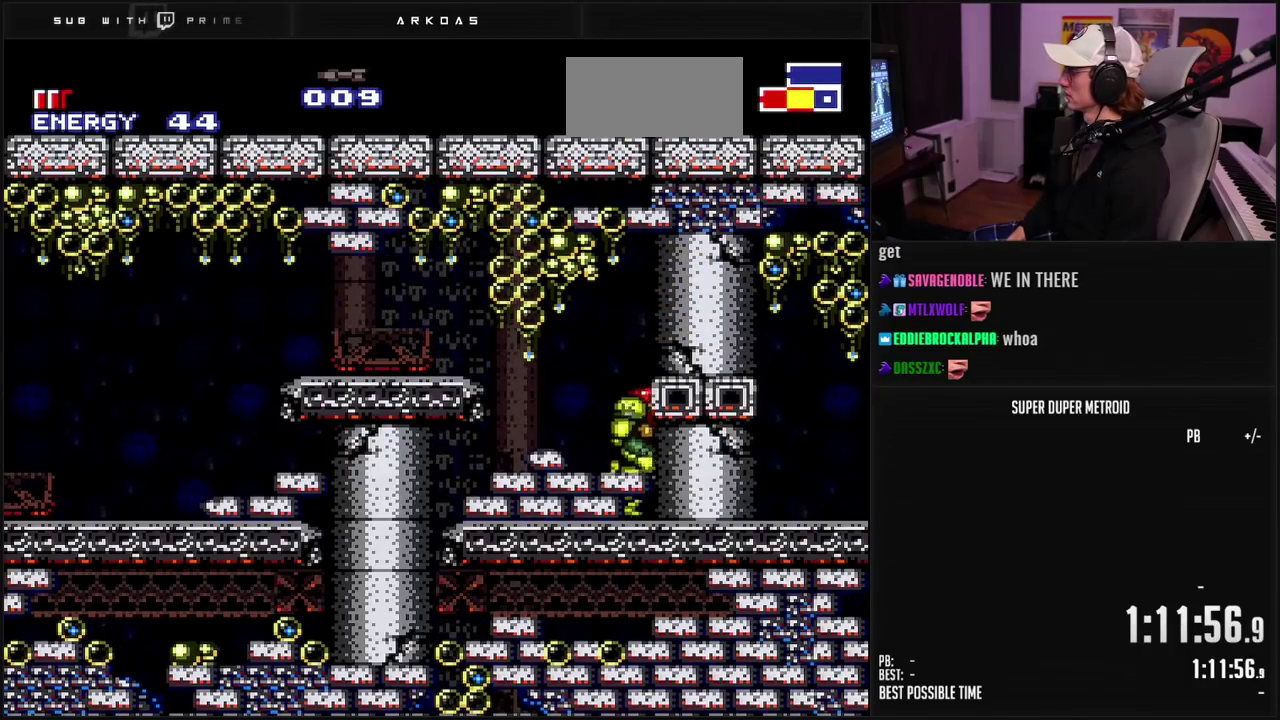
{"buttons": ["A"], "events": [[50, "A", "up"], [100, "X", "down"], [183, "X", "up"], [267, "X", "down"], [350, "X", "up"], [467, "A", "down"]]}
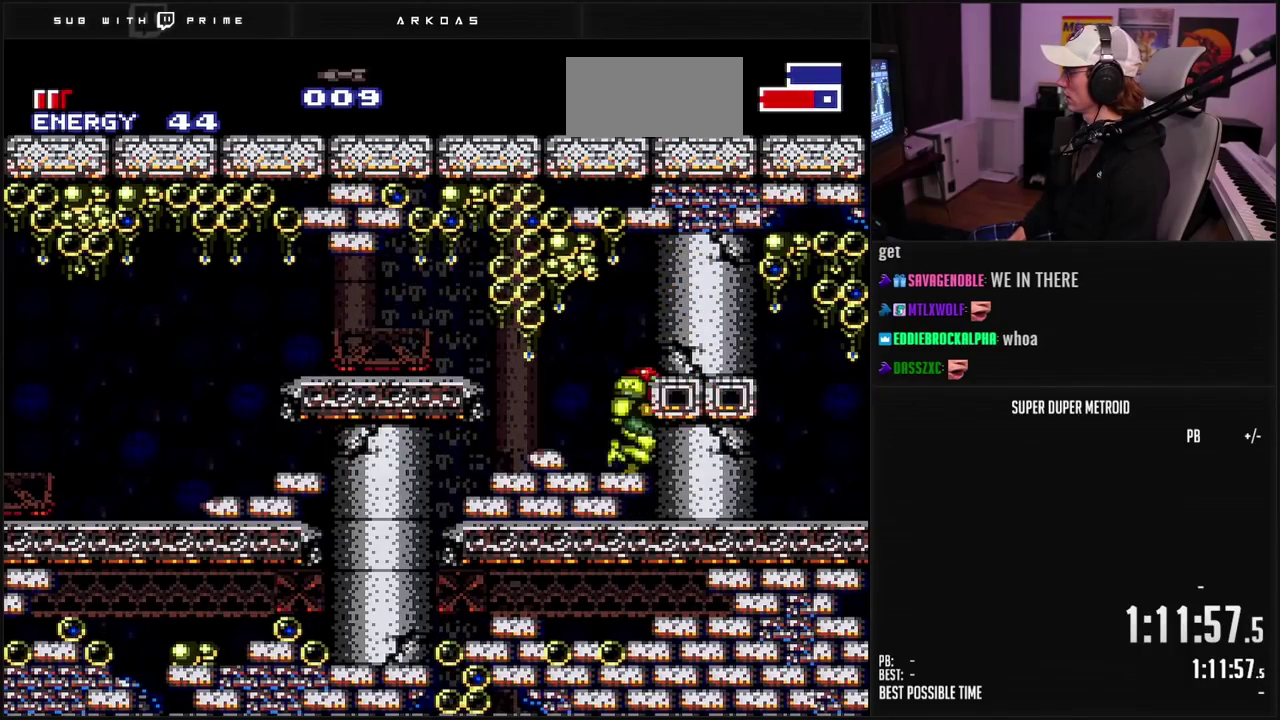
{"buttons": ["X", "DPAD_RIGHT"], "events": [[117, "DPAD_DOWN", "down"], [133, "A", "up"], [233, "DPAD_RIGHT", "down"], [350, "DPAD_DOWN", "up"], [433, "X", "down"]]}
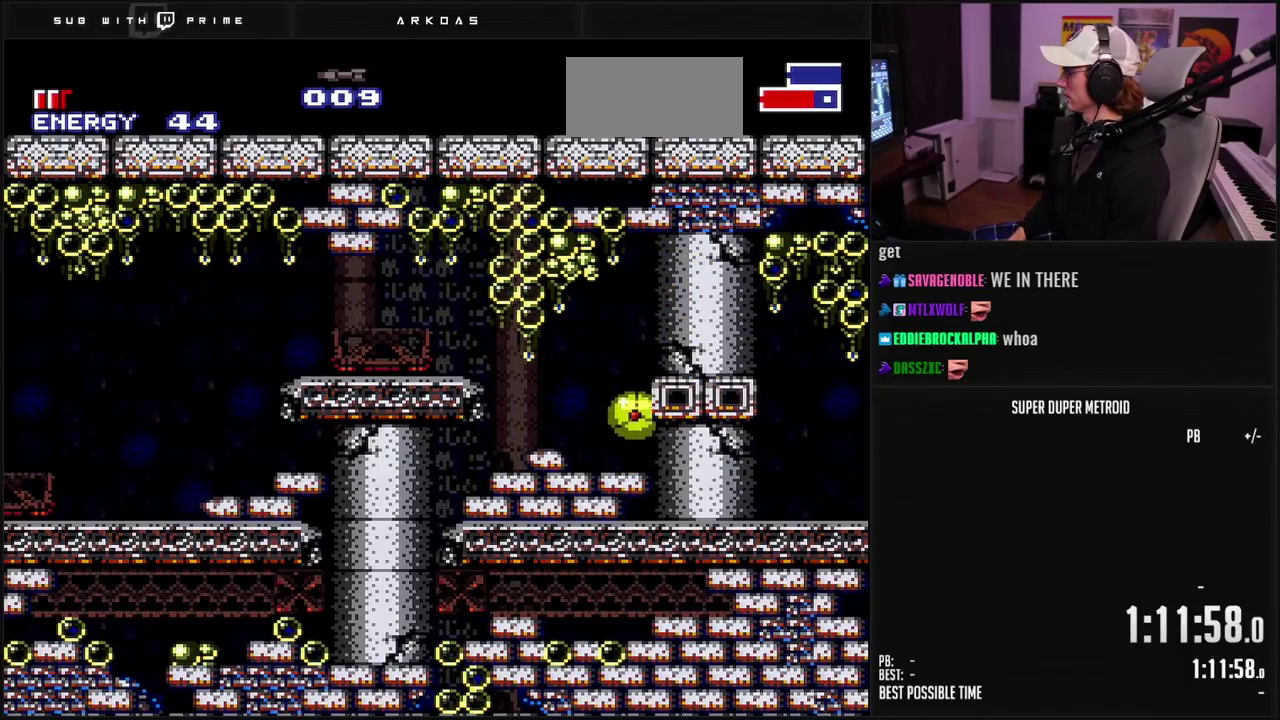
{"buttons": ["DPAD_RIGHT"], "events": [[33, "X", "up"], [83, "X", "down"], [183, "X", "up"], [250, "X", "down"], [333, "X", "up"], [417, "X", "down"], [500, "X", "up"]]}
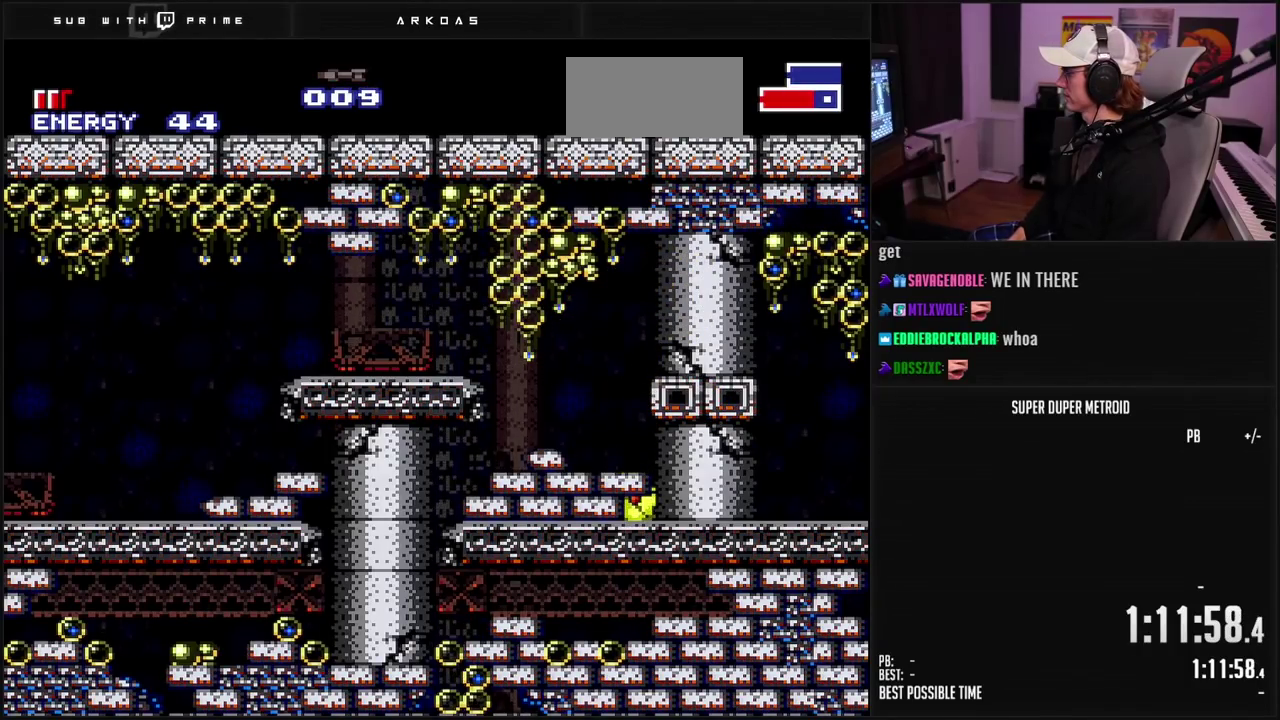
{"buttons": ["A"], "events": [[67, "X", "down"], [167, "X", "up"], [200, "DPAD_RIGHT", "up"], [217, "DPAD_UP", "down"], [317, "DPAD_UP", "up"], [367, "A", "down"]]}
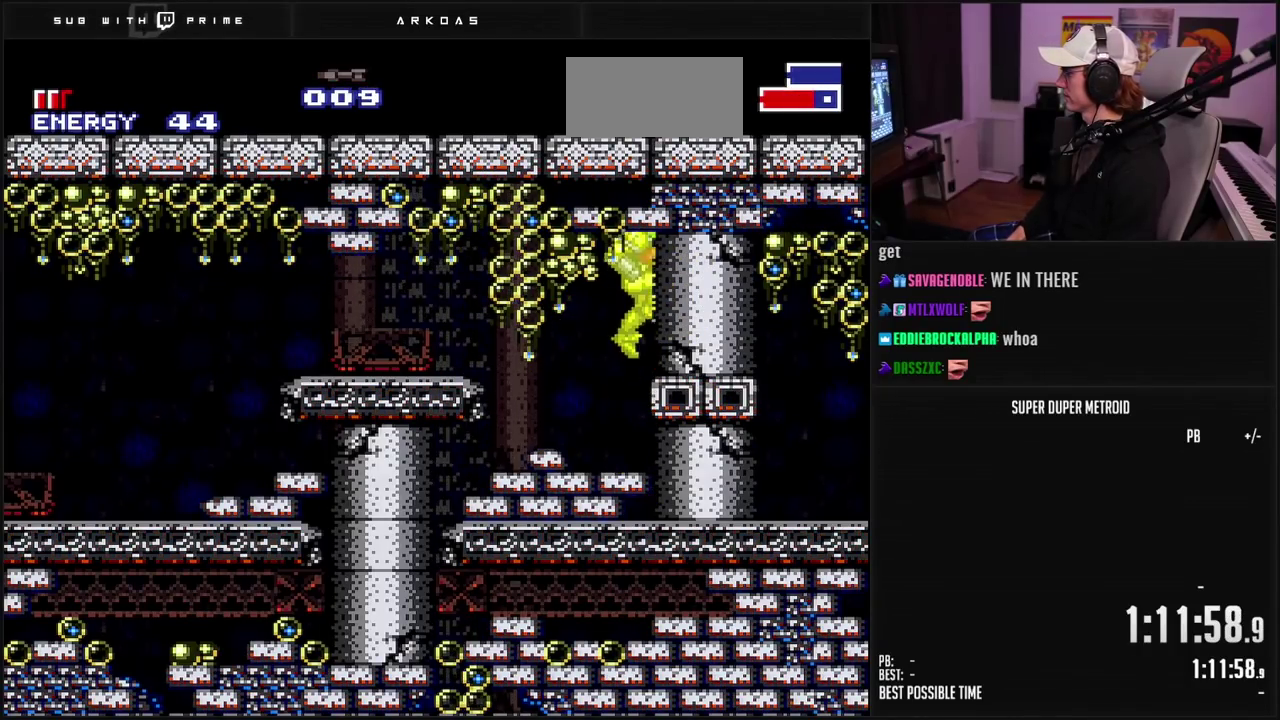
{"buttons": ["X", "DPAD_UP"], "events": [[17, "DPAD_RIGHT", "down"], [17, "DPAD_UP", "down"], [17, "X", "down"], [167, "DPAD_RIGHT", "up"], [183, "A", "up"], [183, "X", "up"], [317, "X", "down"]]}
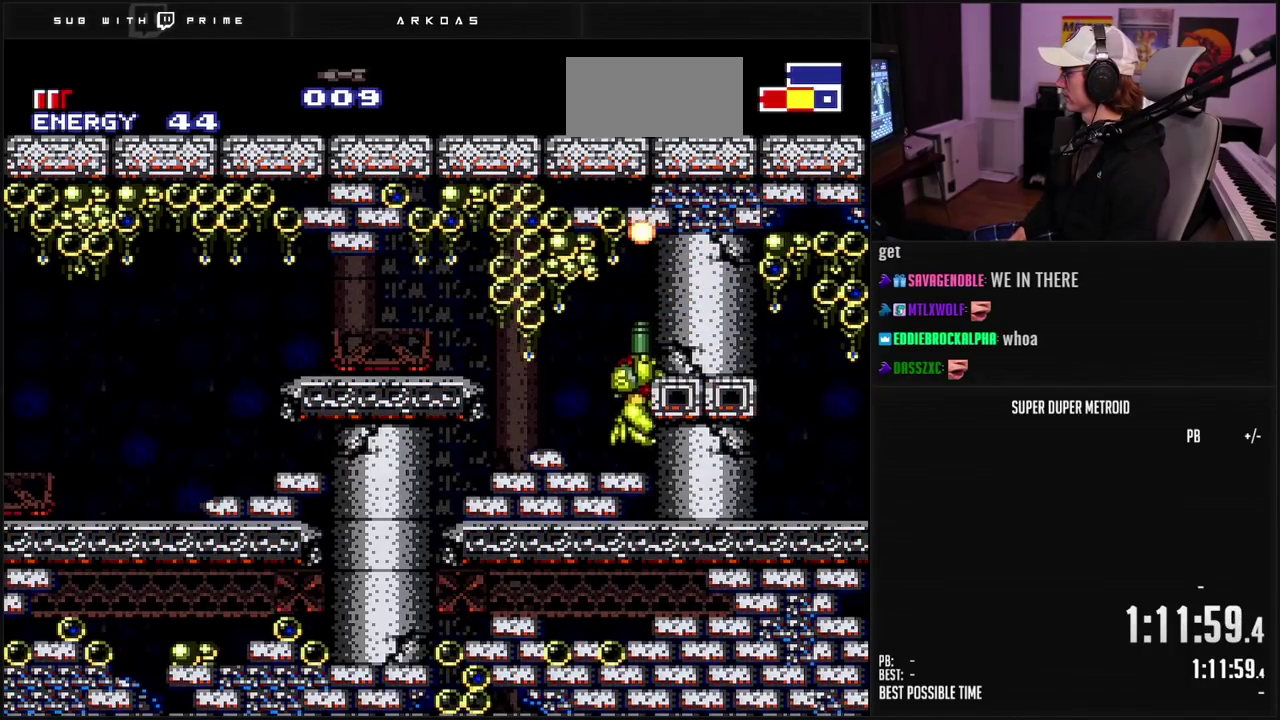
{"buttons": ["A", "X", "DPAD_RIGHT"], "events": [[17, "X", "up"], [150, "A", "down"], [167, "DPAD_UP", "up"], [250, "DPAD_DOWN", "down"], [367, "DPAD_RIGHT", "down"], [450, "DPAD_DOWN", "up"], [467, "X", "down"]]}
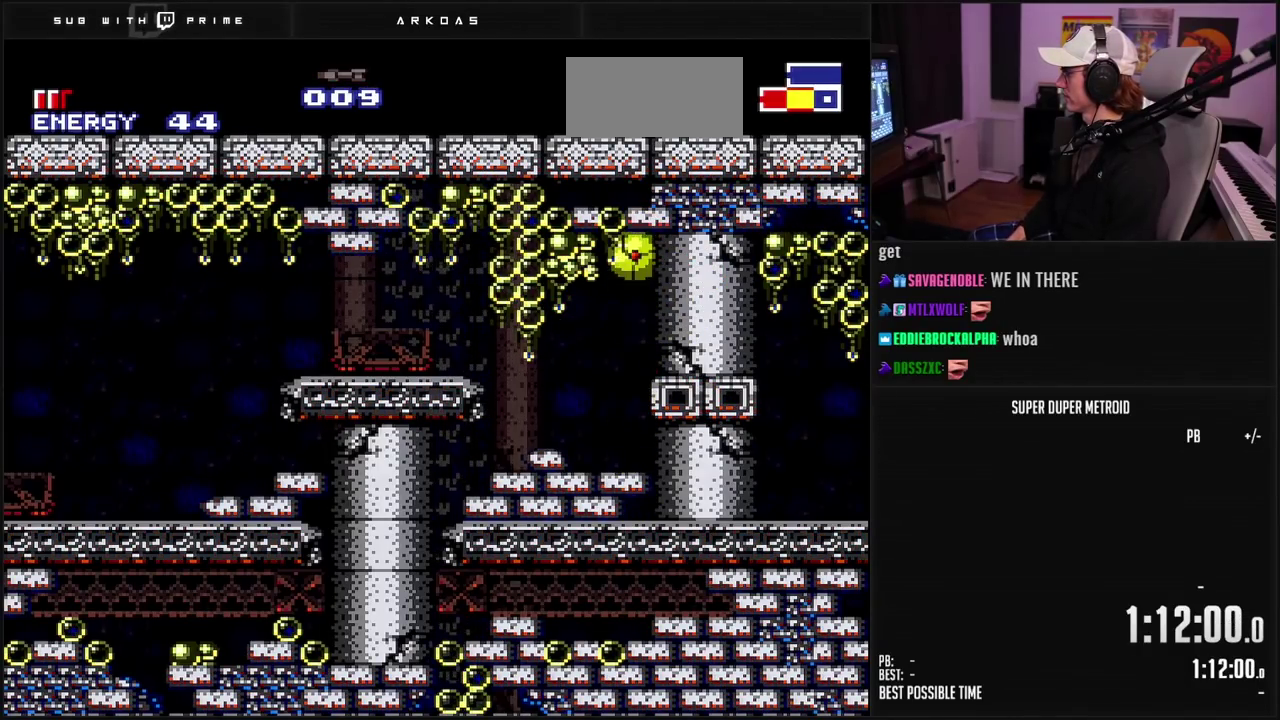
{"buttons": ["DPAD_RIGHT"], "events": [[17, "A", "up"], [83, "X", "up"], [133, "X", "down"], [183, "X", "up"]]}
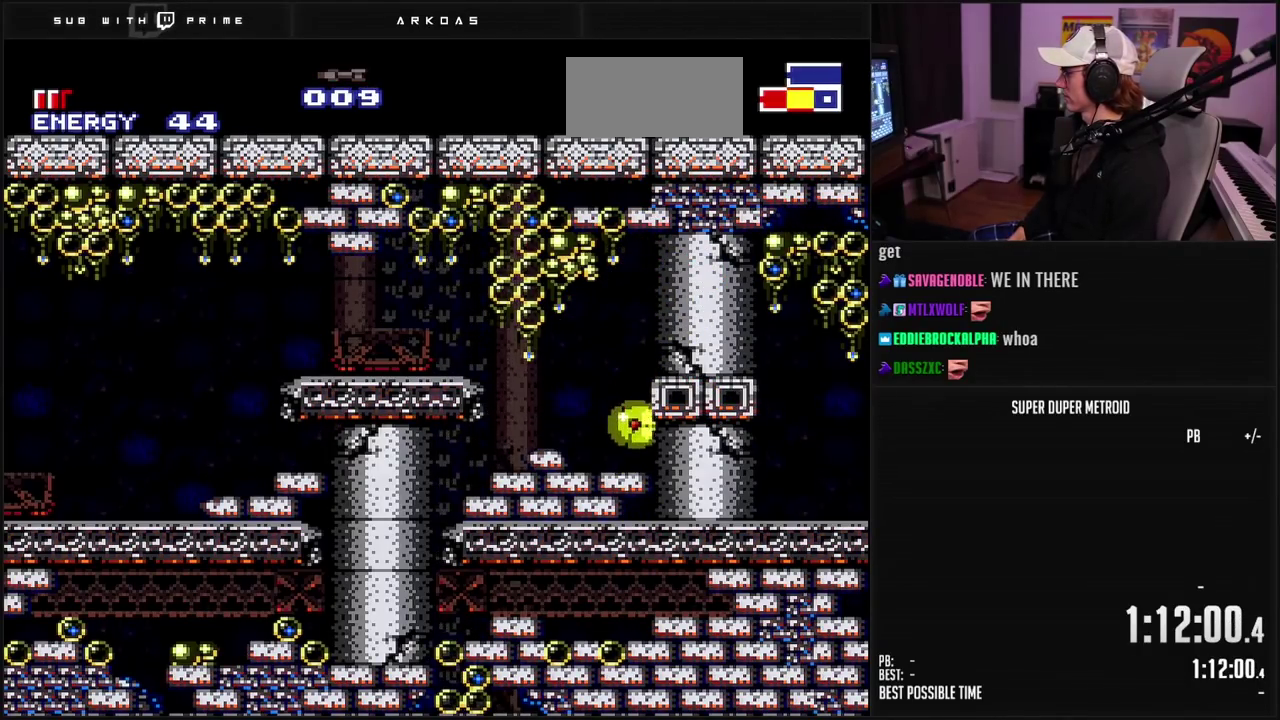
{"buttons": ["X", "DPAD_LEFT"], "events": [[33, "DPAD_RIGHT", "up"], [67, "DPAD_LEFT", "down"], [450, "X", "down"]]}
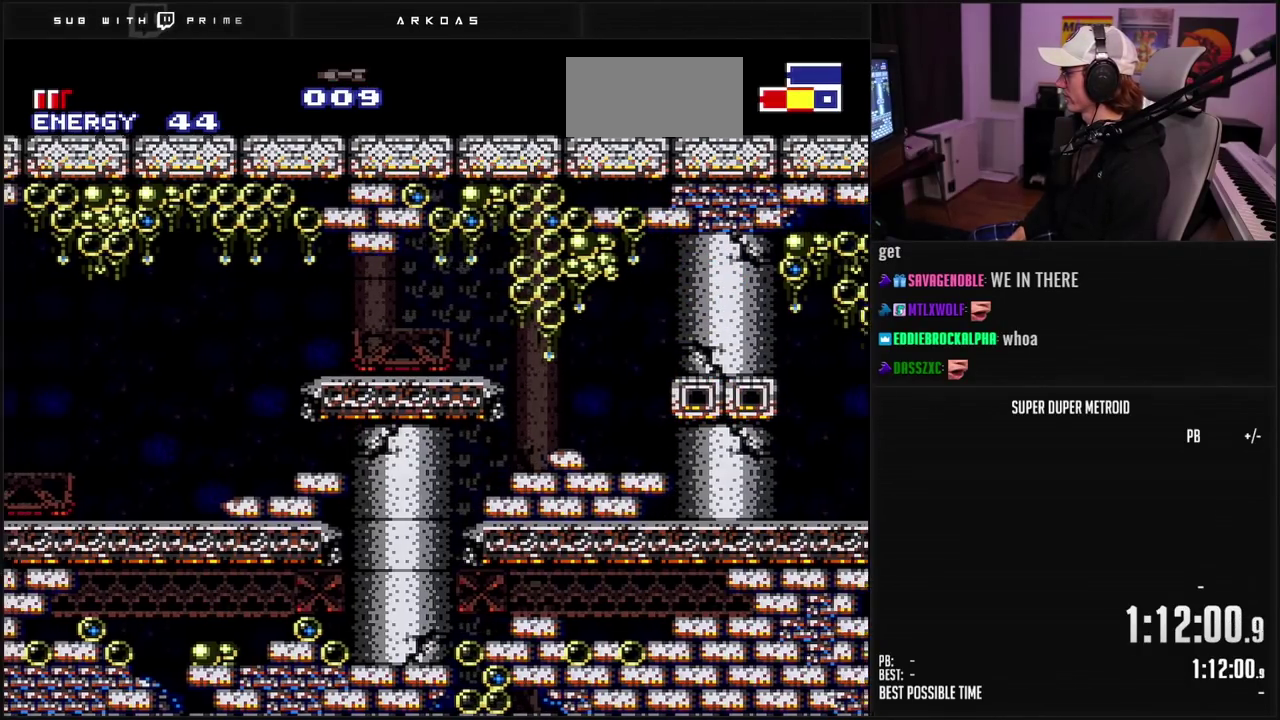
{"buttons": ["DPAD_RIGHT"], "events": [[33, "X", "up"], [183, "X", "down"], [367, "X", "up"], [383, "DPAD_LEFT", "up"], [417, "DPAD_RIGHT", "down"]]}